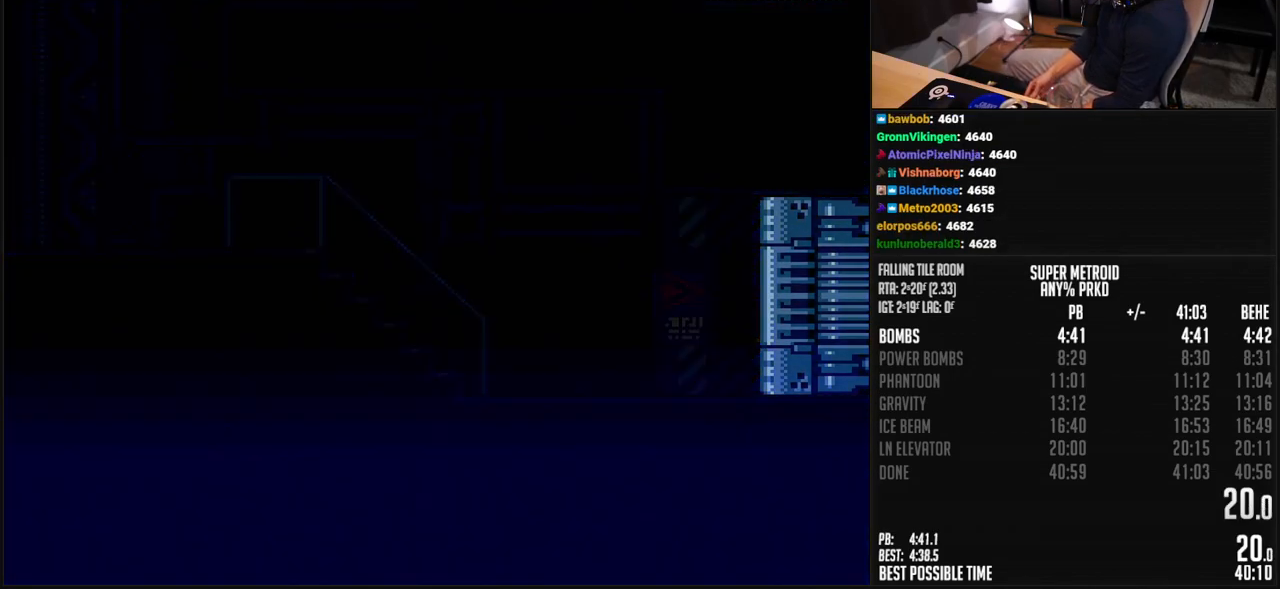
Gameplay with a controller (Nintendo layout); each line is a JSON object with the inputs held at the frame after it. "events" lists button and stick changes between this image and that frame as [ms after this image, input, new state], when the widget could be followed in between. Not read: L3 R3.
{"buttons": ["B"], "events": [[33, "B", "up"], [50, "DPAD_RIGHT", "up"], [401, "B", "down"]]}
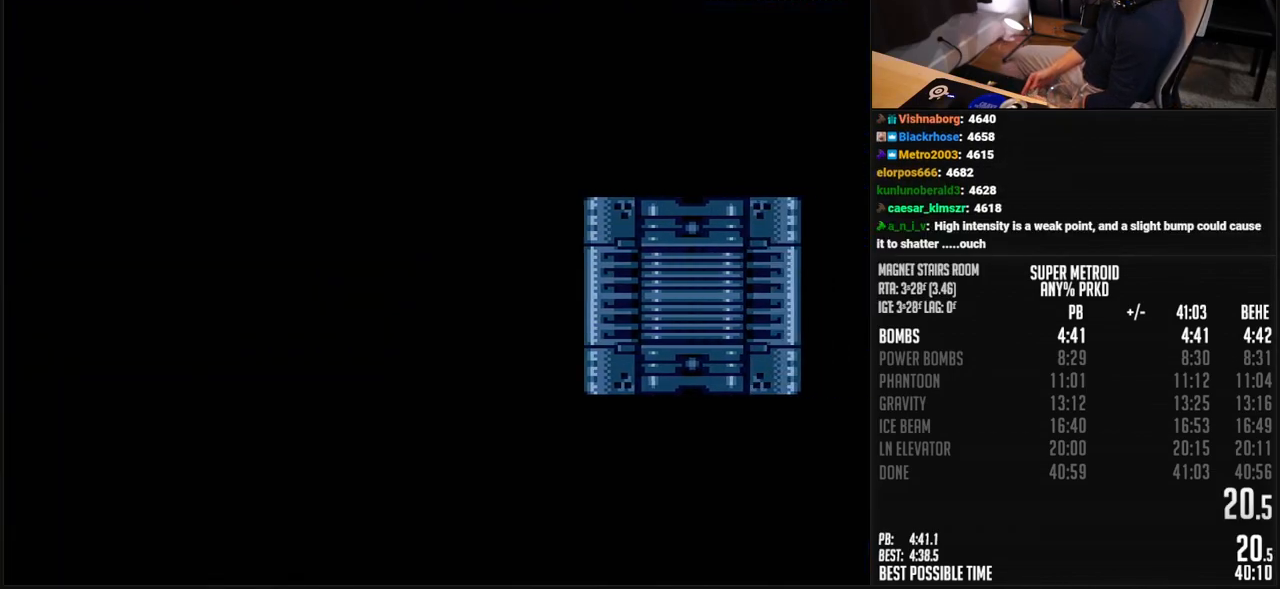
{"buttons": ["B"], "events": []}
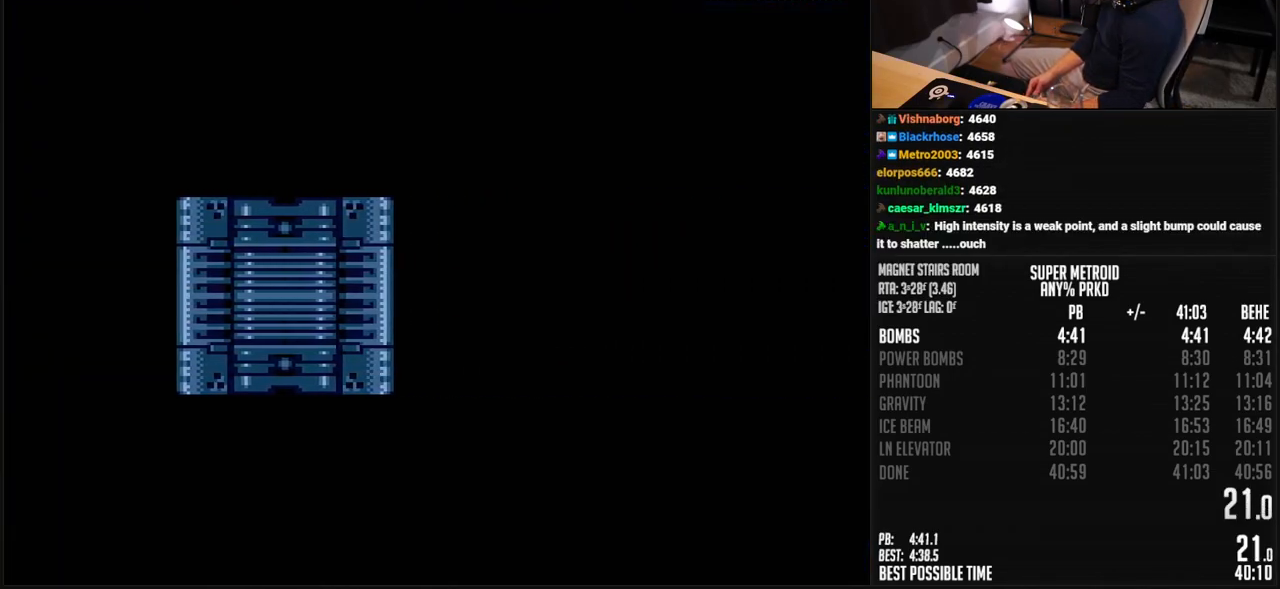
{"buttons": ["B", "DPAD_RIGHT"], "events": [[368, "DPAD_RIGHT", "down"]]}
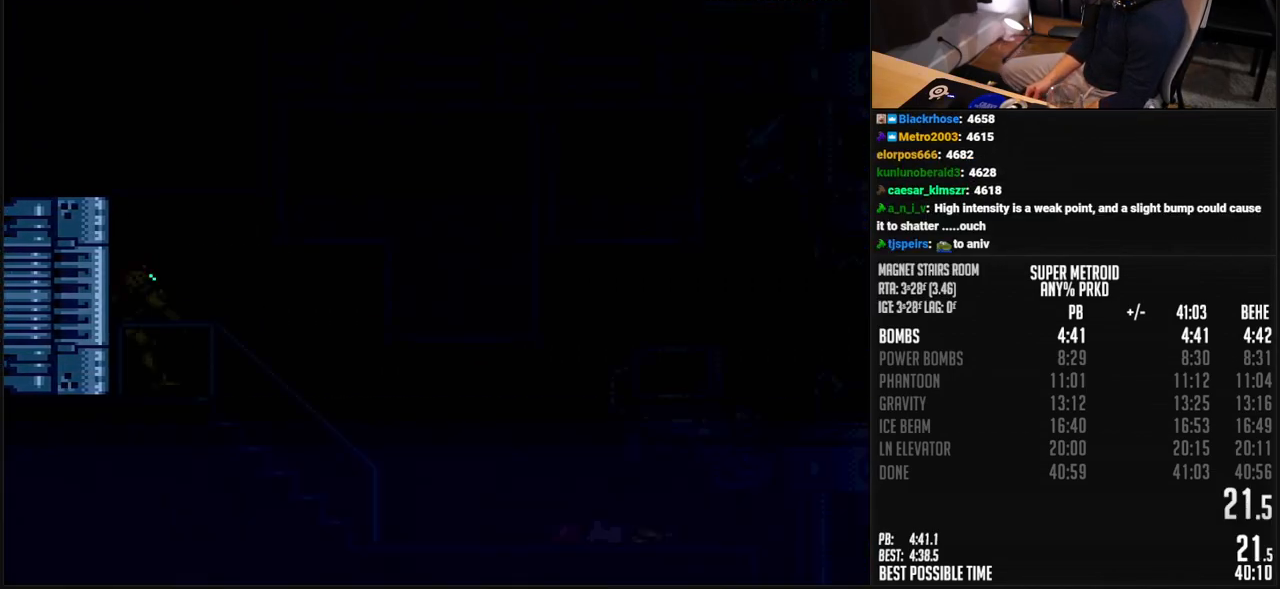
{"buttons": ["B", "DPAD_RIGHT"], "events": []}
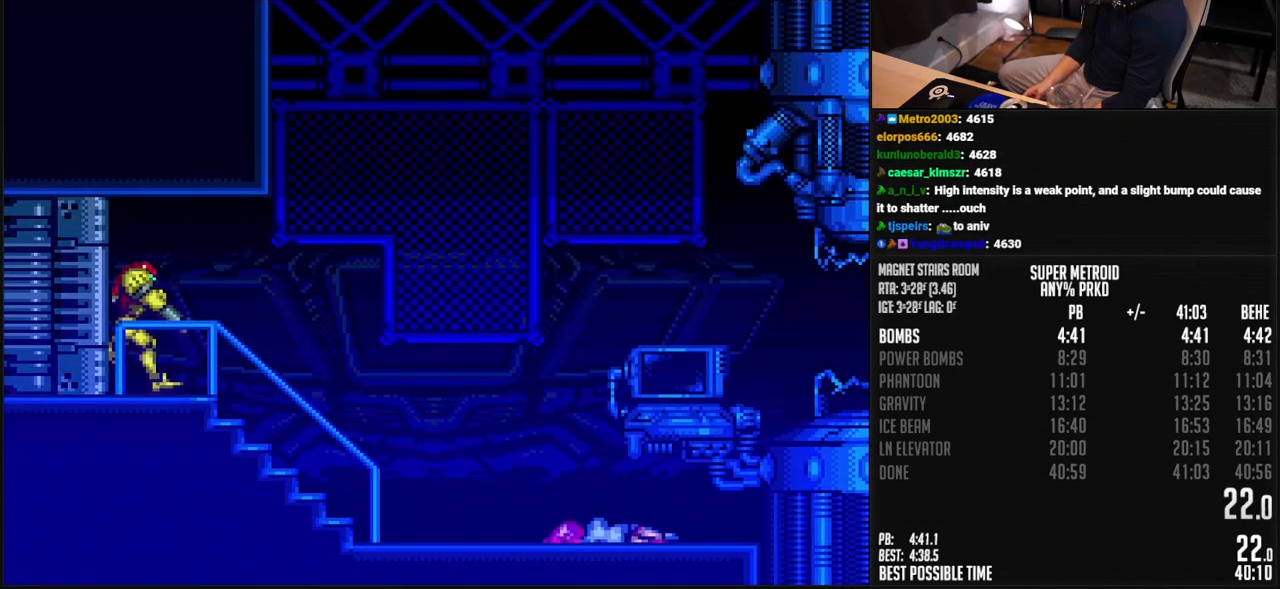
{"buttons": ["B", "DPAD_RIGHT"], "events": []}
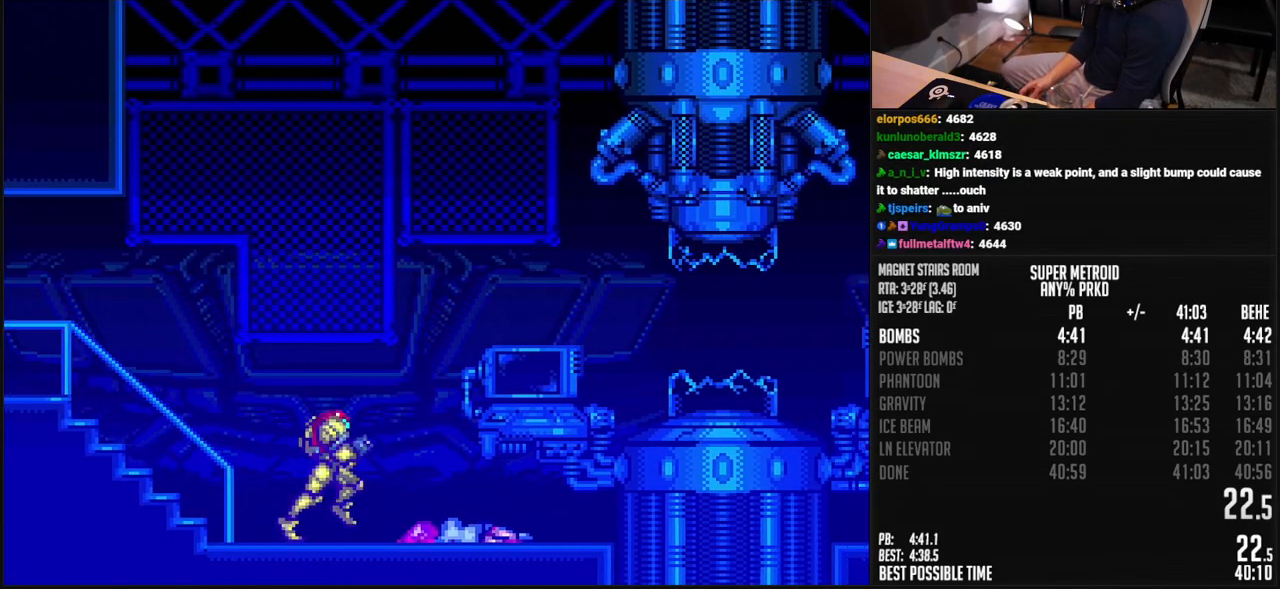
{"buttons": ["B", "DPAD_RIGHT"], "events": [[217, "R1", "down"], [284, "L1", "down"], [284, "R1", "up"], [351, "R1", "down"], [401, "R1", "up"], [485, "L1", "up"]]}
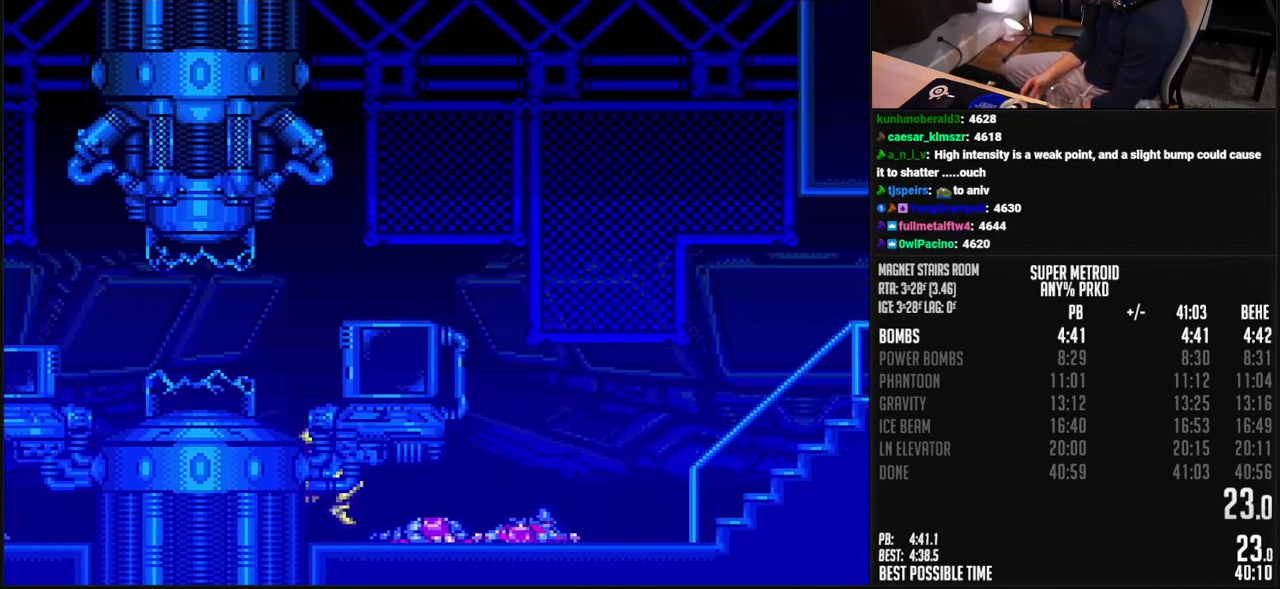
{"buttons": ["B", "DPAD_RIGHT"], "events": [[34, "L1", "down"], [84, "L1", "up"], [134, "L1", "down"], [184, "L1", "up"], [268, "R1", "down"], [435, "R1", "up"], [451, "L1", "down"], [501, "L1", "up"]]}
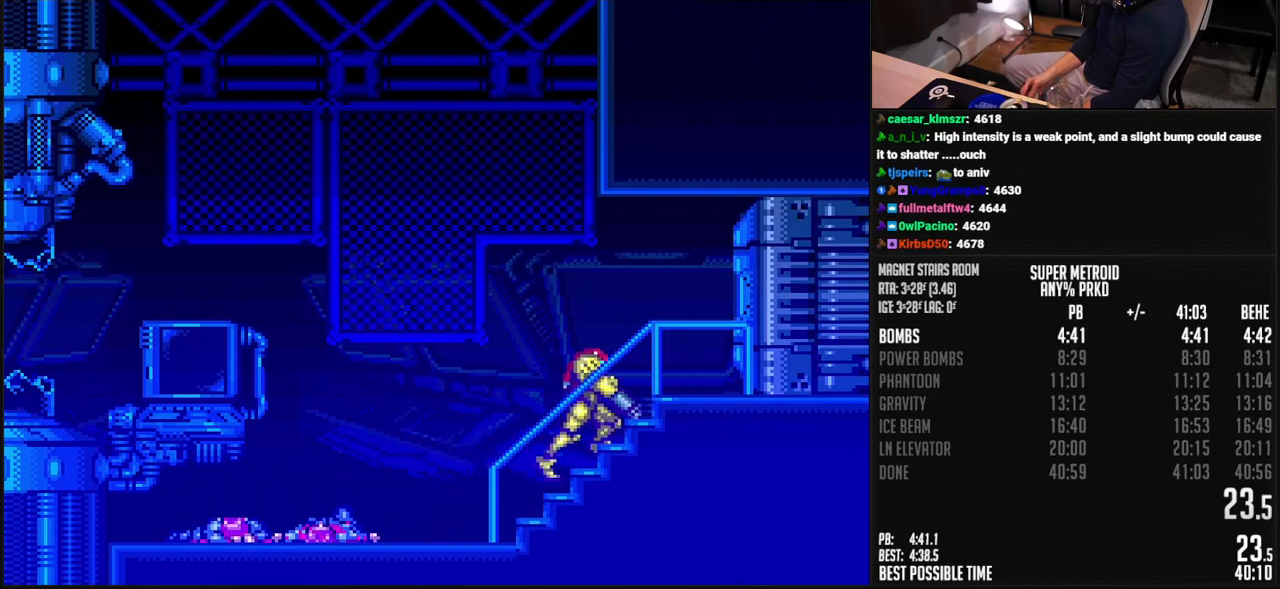
{"buttons": ["B", "DPAD_RIGHT"], "events": [[51, "DPAD_RIGHT", "up"], [51, "R1", "down"], [218, "DPAD_RIGHT", "down"], [218, "R1", "up"], [351, "X", "down"], [435, "X", "up"]]}
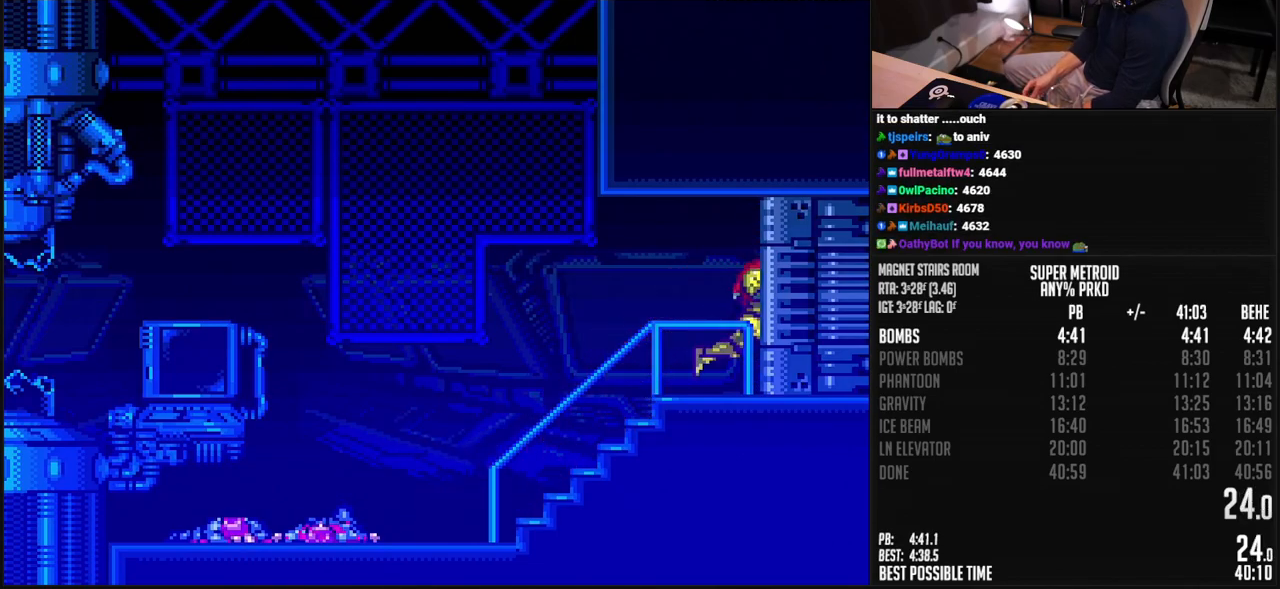
{"buttons": ["B", "L1", "DPAD_RIGHT"], "events": [[67, "L1", "down"], [67, "R1", "down"], [117, "R1", "up"], [151, "L1", "up"], [201, "L1", "down"], [201, "R1", "down"], [251, "L1", "up"], [251, "R1", "up"], [301, "L1", "down"], [301, "R1", "down"], [351, "L1", "up"], [351, "R1", "up"], [502, "L1", "down"]]}
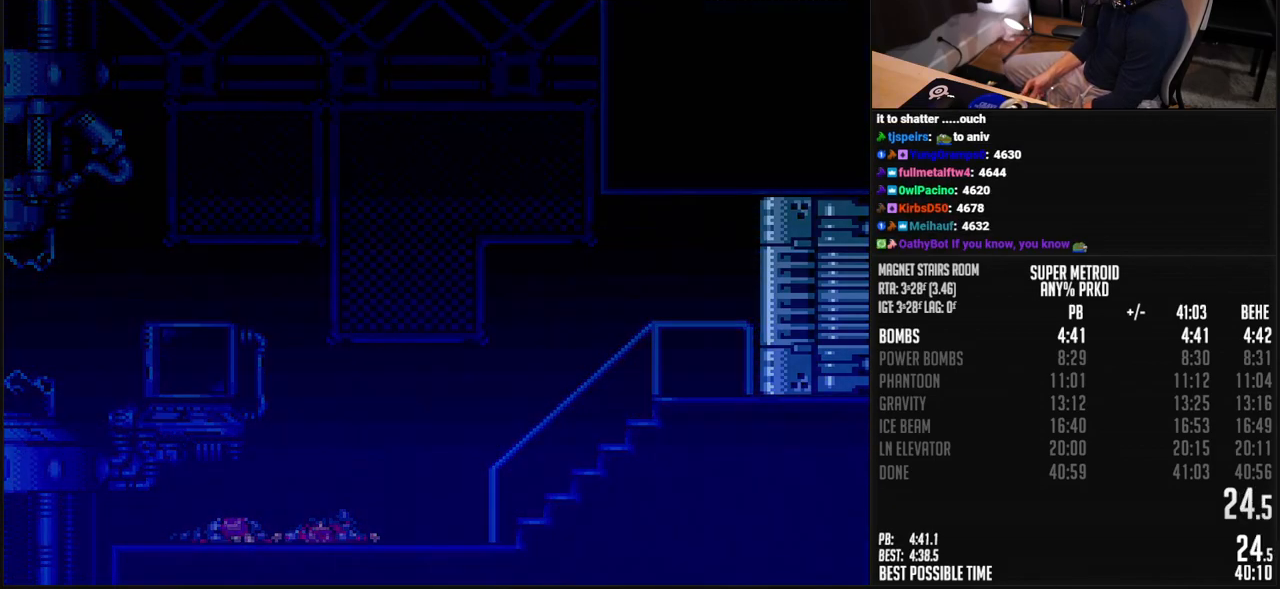
{"buttons": ["B"], "events": [[50, "L1", "up"], [50, "R1", "down"], [100, "R1", "up"], [250, "DPAD_RIGHT", "up"]]}
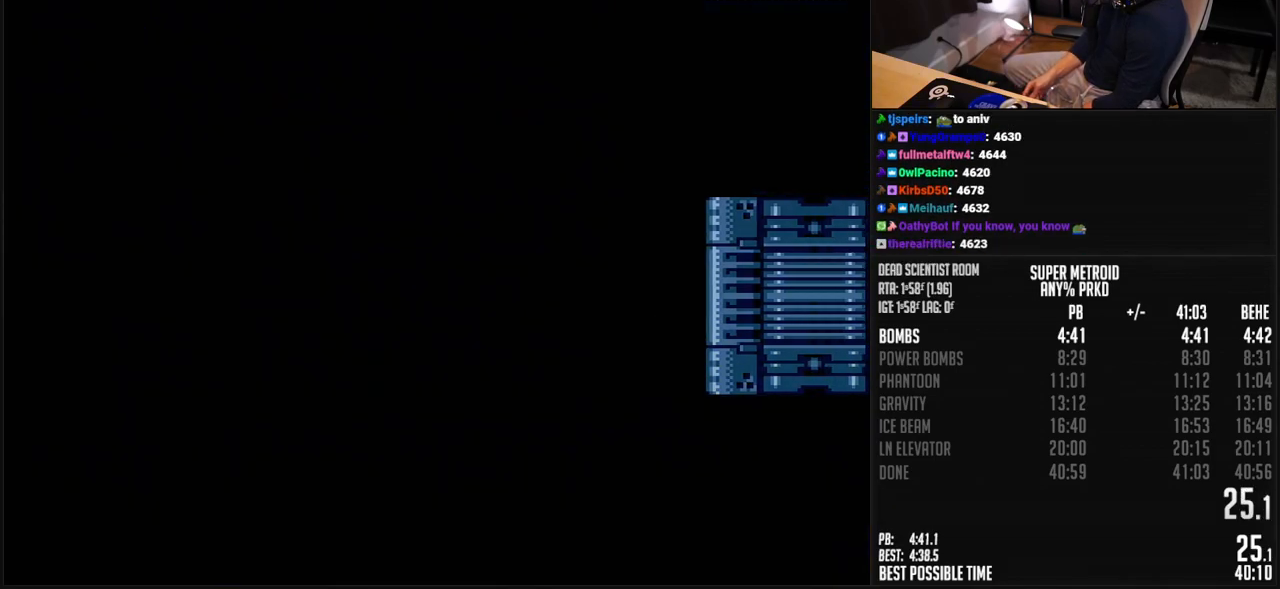
{"buttons": ["B"], "events": []}
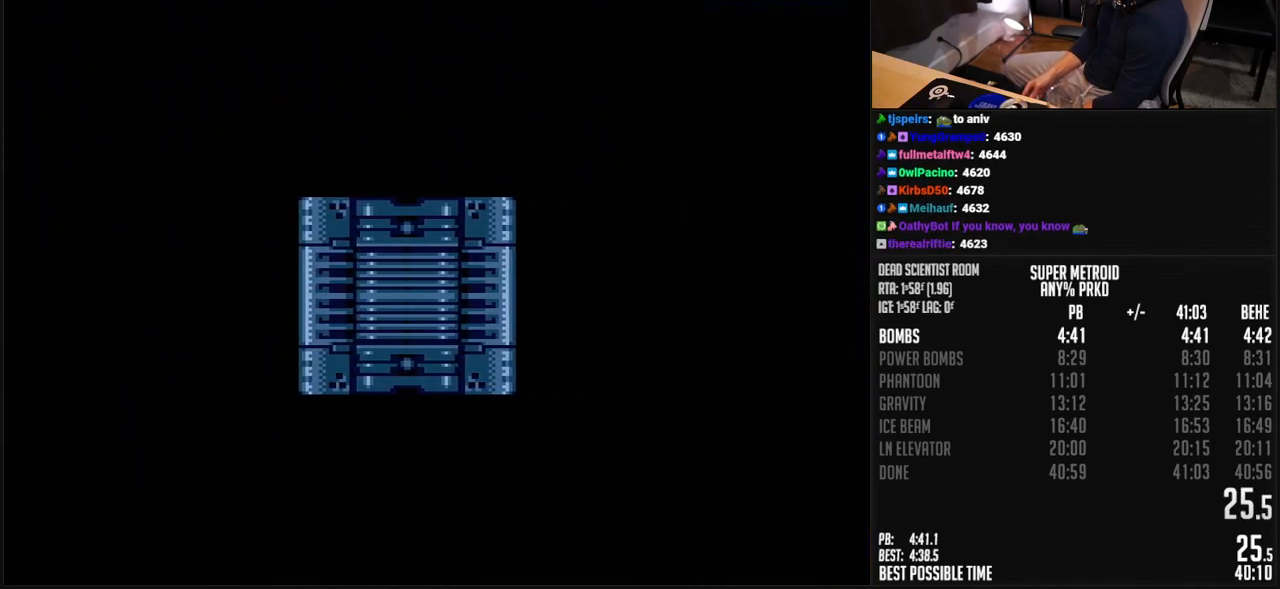
{"buttons": ["B", "DPAD_RIGHT"], "events": [[334, "DPAD_RIGHT", "down"]]}
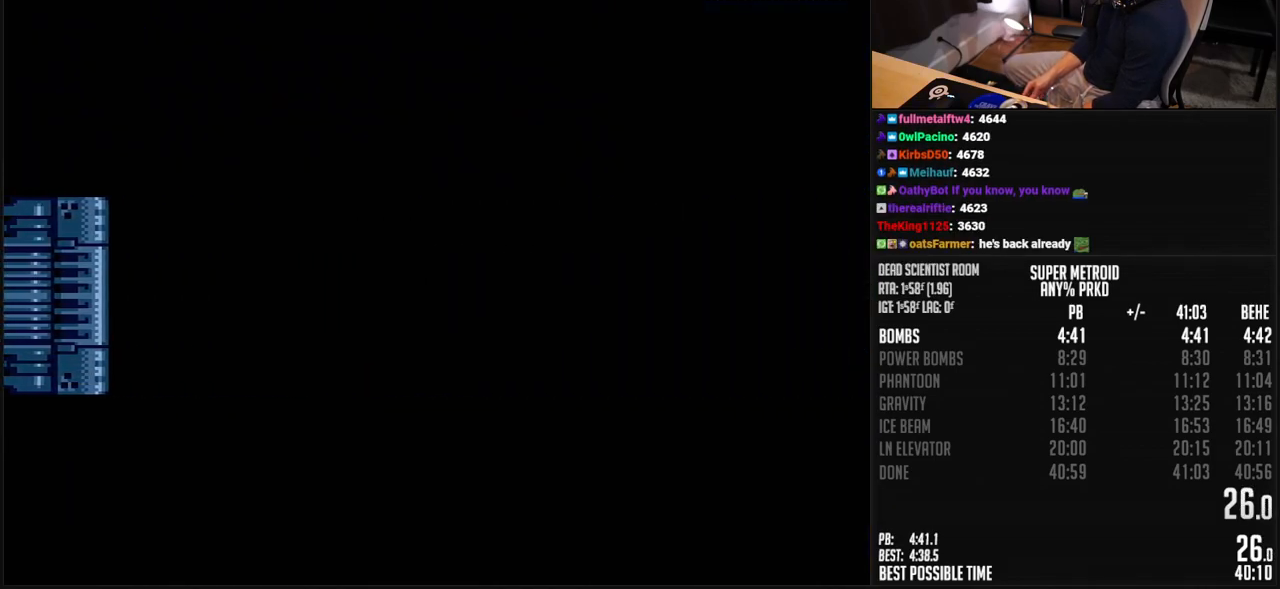
{"buttons": ["B", "DPAD_RIGHT"], "events": []}
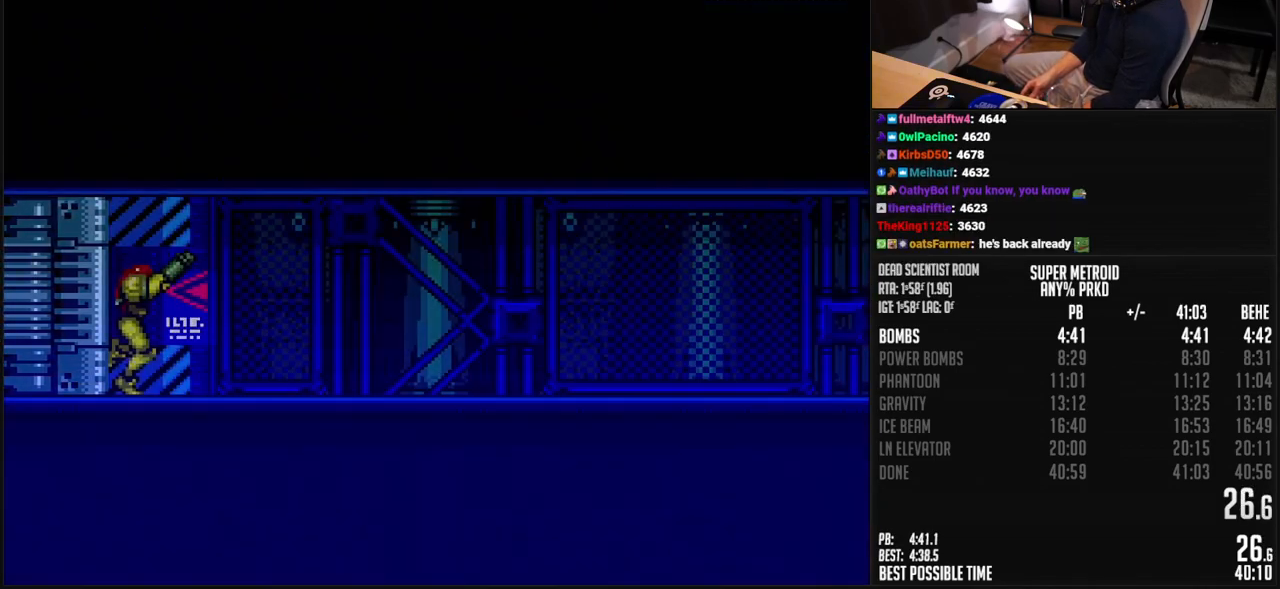
{"buttons": ["B", "L1", "R1", "DPAD_RIGHT"], "events": [[234, "L1", "down"], [367, "L1", "up"], [417, "L1", "down"], [467, "R1", "down"]]}
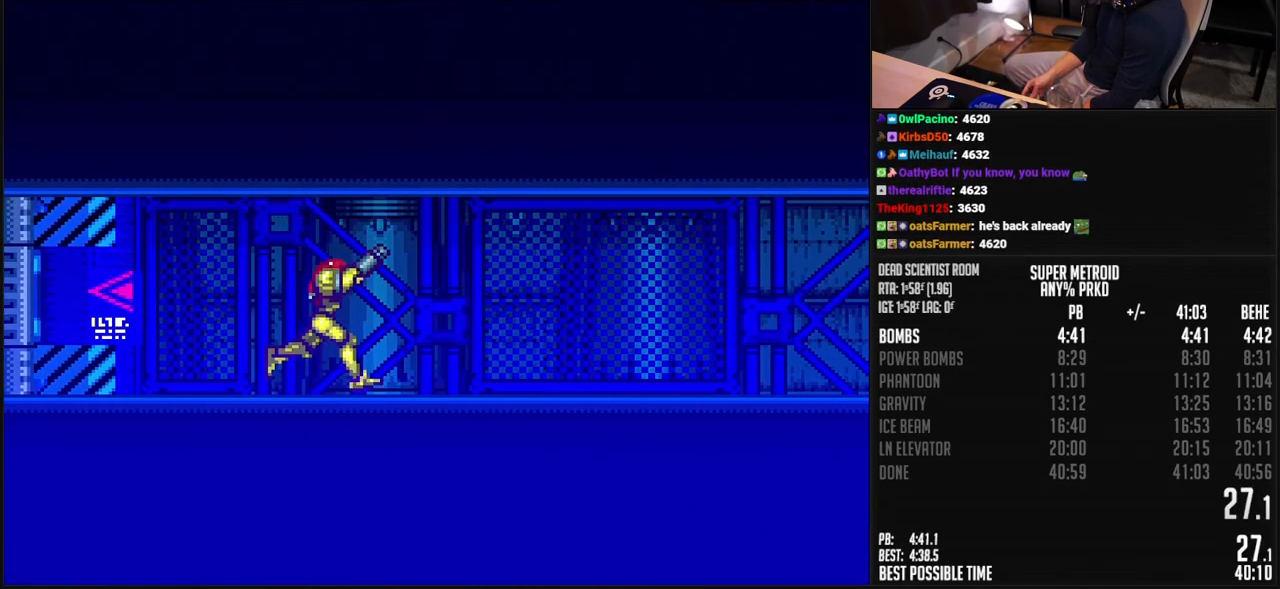
{"buttons": ["B", "DPAD_RIGHT"], "events": [[17, "R1", "up"], [50, "L1", "up"], [67, "R1", "down"], [133, "L1", "down"], [133, "R1", "up"], [267, "L1", "up"], [417, "L1", "down"], [468, "L1", "up"]]}
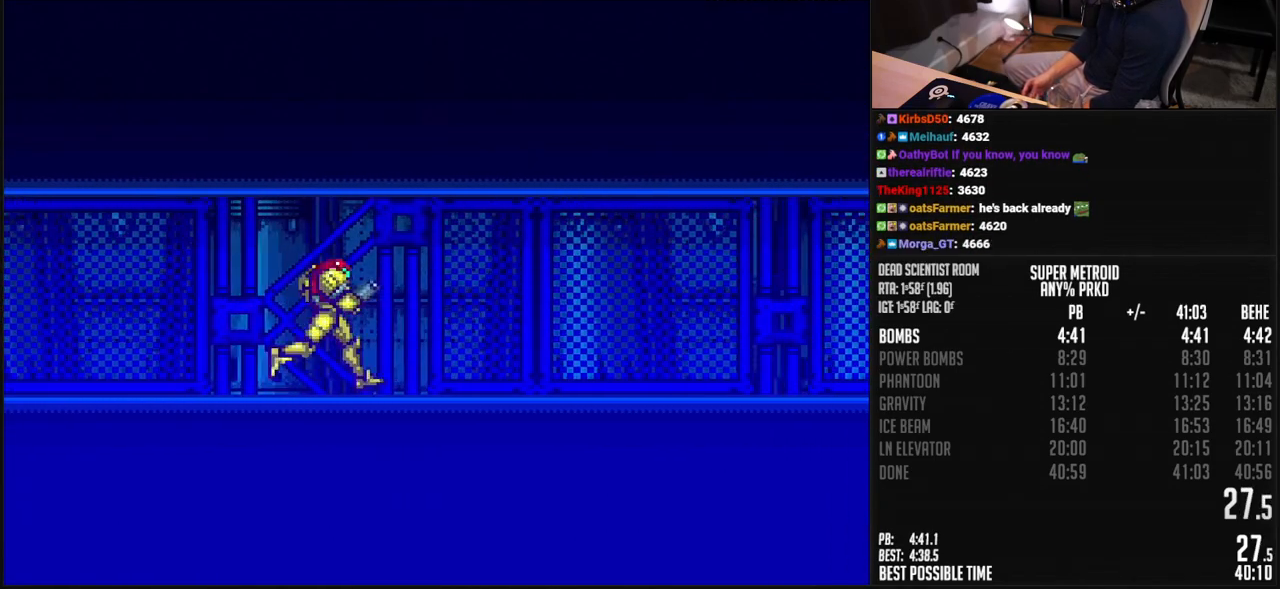
{"buttons": ["B", "DPAD_RIGHT"], "events": [[100, "L1", "down"], [100, "R1", "down"], [184, "R1", "up"], [317, "R1", "down"], [351, "L1", "up"], [367, "R1", "up"], [401, "L1", "down"], [451, "L1", "up"]]}
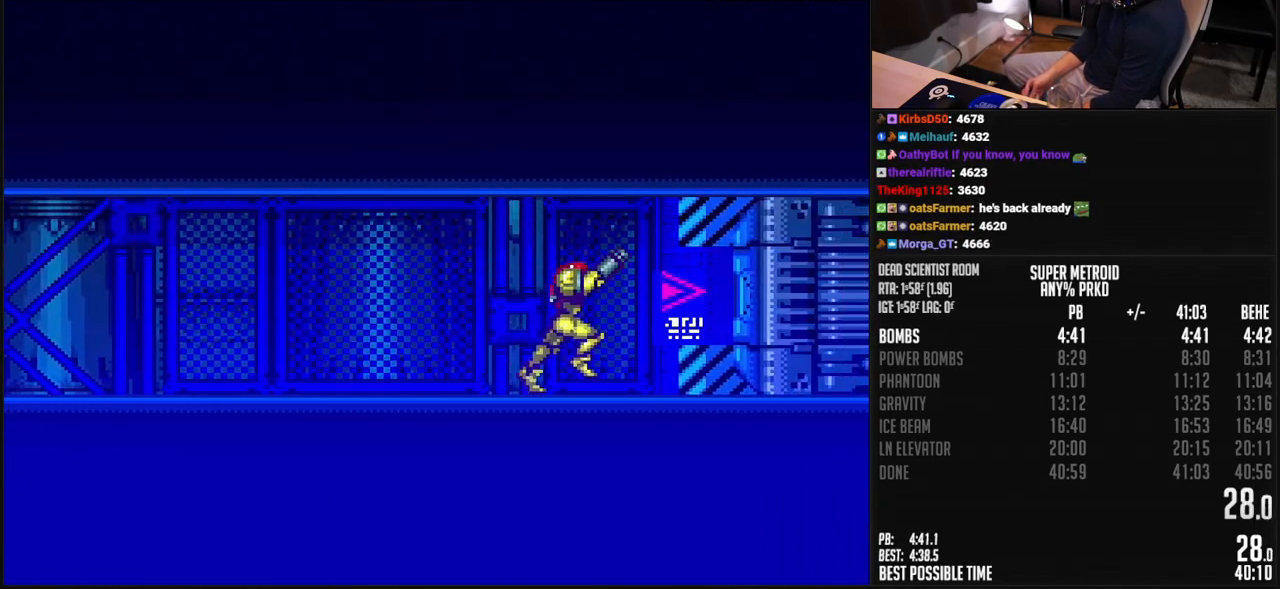
{"buttons": ["B", "R1", "DPAD_RIGHT"], "events": [[34, "DPAD_RIGHT", "up"], [34, "R1", "down"], [234, "DPAD_RIGHT", "down"], [251, "R1", "up"], [318, "X", "down"], [384, "X", "up"], [401, "R1", "down"]]}
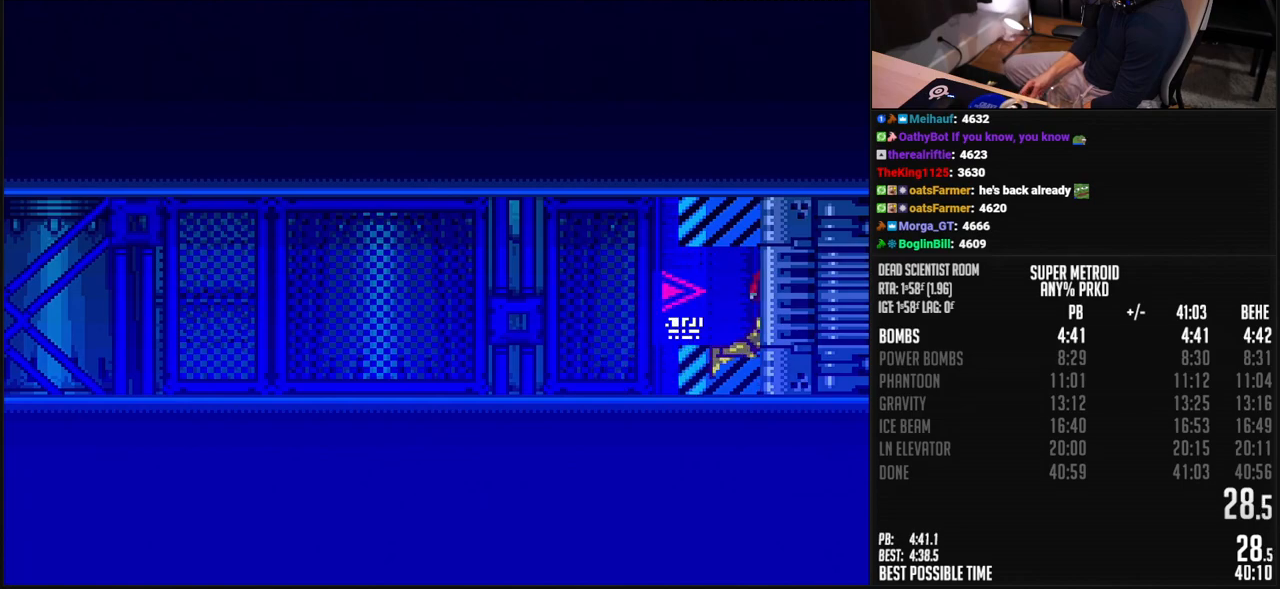
{"buttons": ["B", "L1", "DPAD_RIGHT"], "events": [[34, "R1", "up"], [67, "L1", "down"], [151, "L1", "up"], [151, "R1", "down"], [201, "R1", "up"], [268, "R1", "down"], [318, "R1", "up"], [468, "L1", "down"]]}
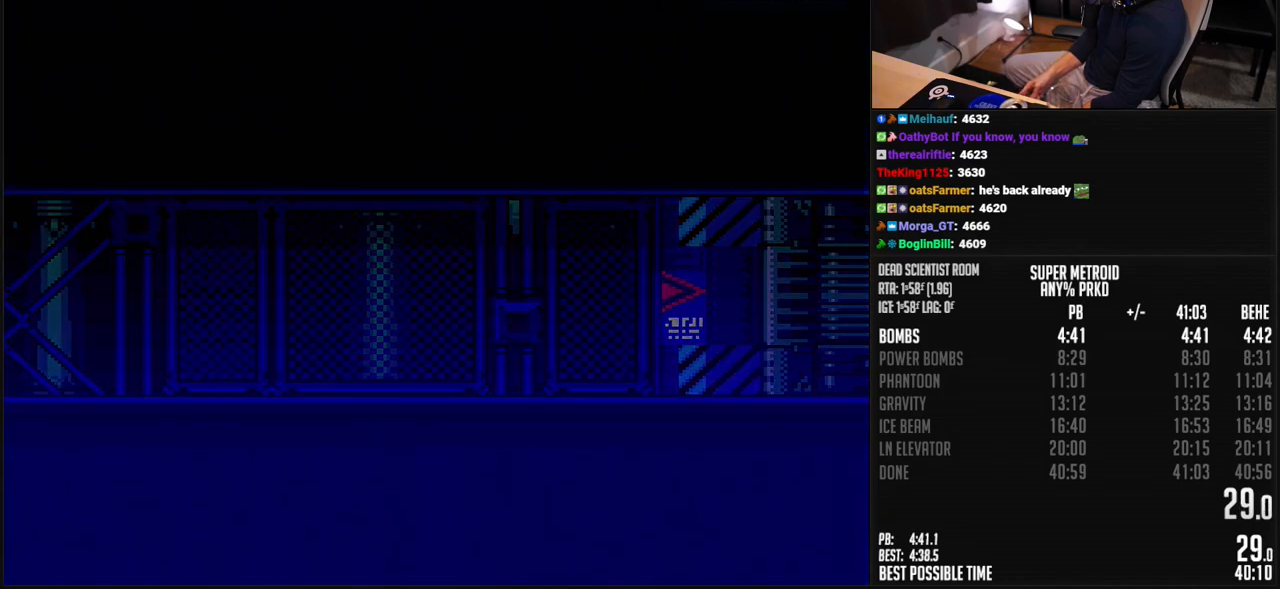
{"buttons": ["B", "DPAD_RIGHT"], "events": [[34, "L1", "up"]]}
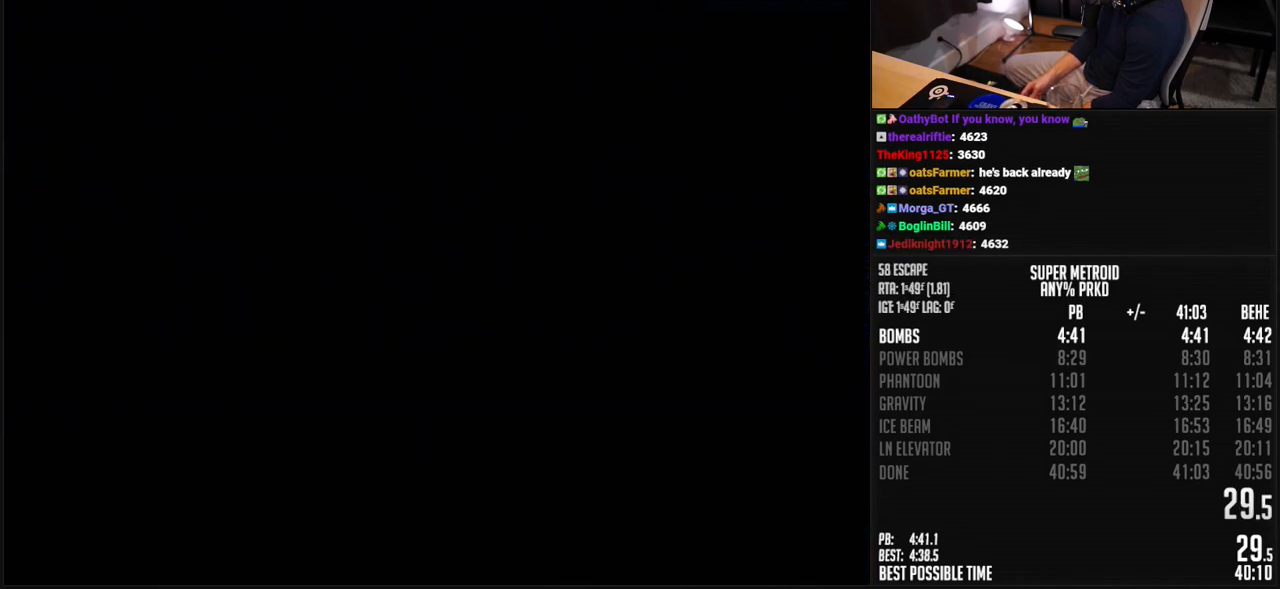
{"buttons": ["B", "DPAD_RIGHT"], "events": []}
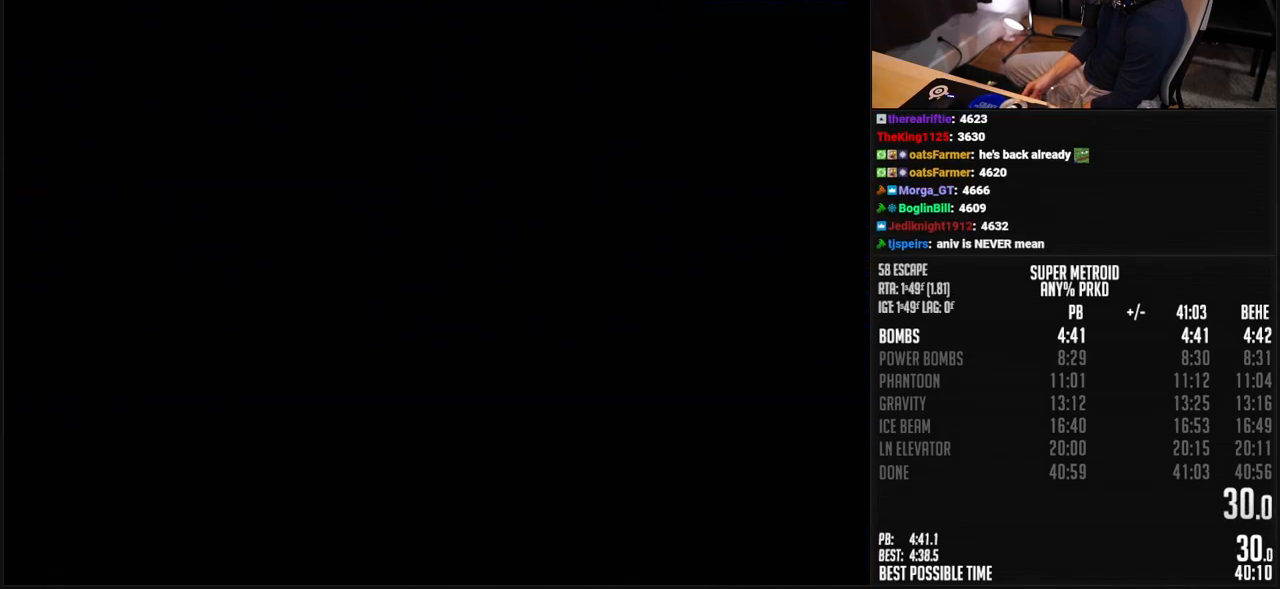
{"buttons": ["B", "DPAD_RIGHT"], "events": []}
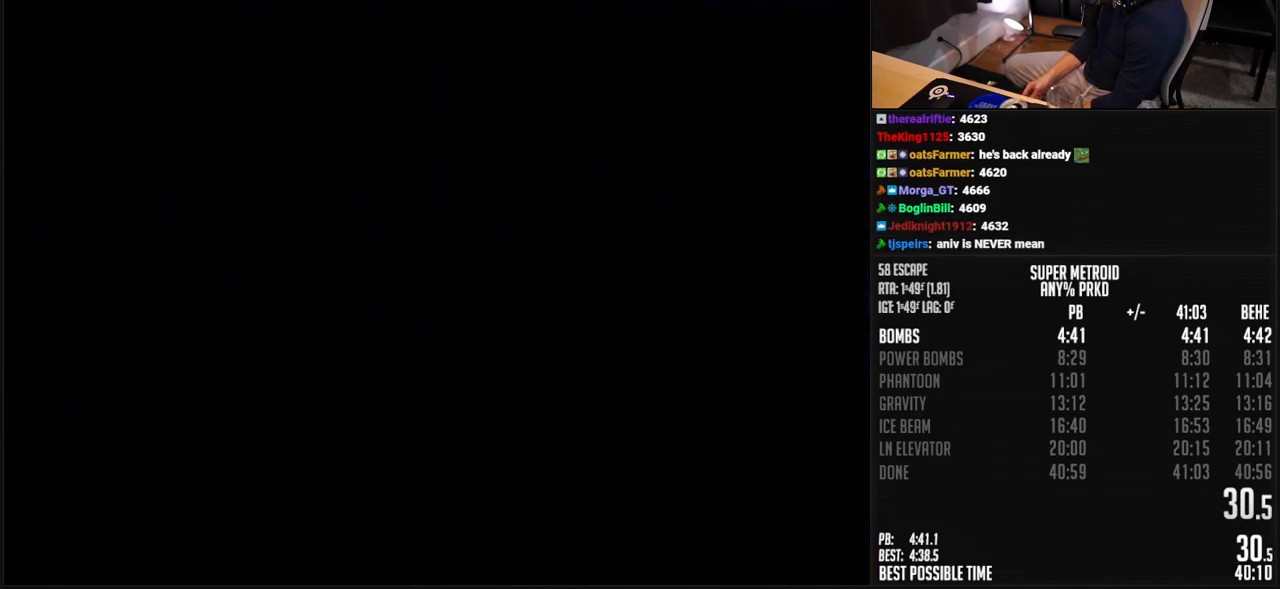
{"buttons": ["B", "DPAD_RIGHT"], "events": []}
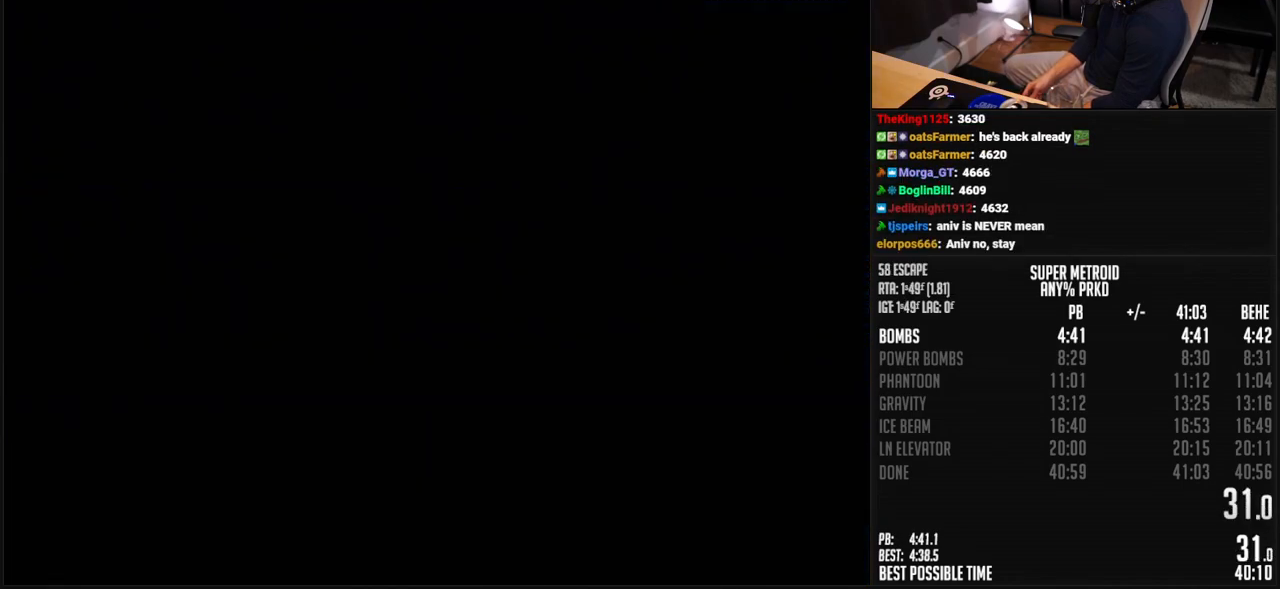
{"buttons": ["DPAD_RIGHT"], "events": [[501, "B", "up"]]}
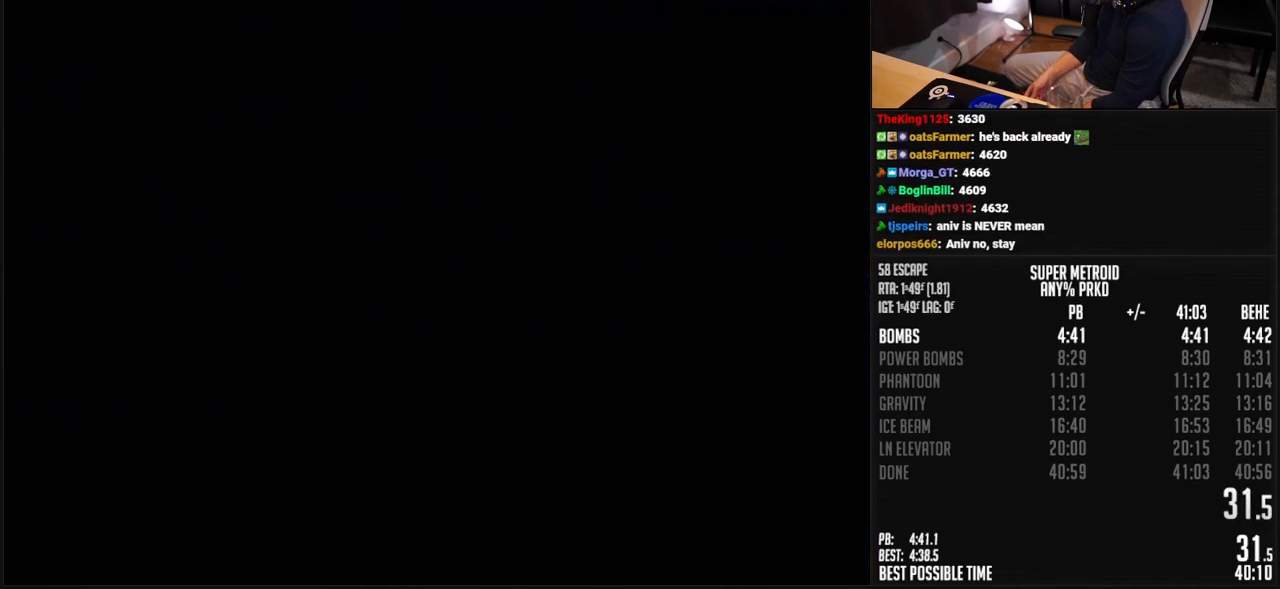
{"buttons": [], "events": [[217, "DPAD_RIGHT", "up"]]}
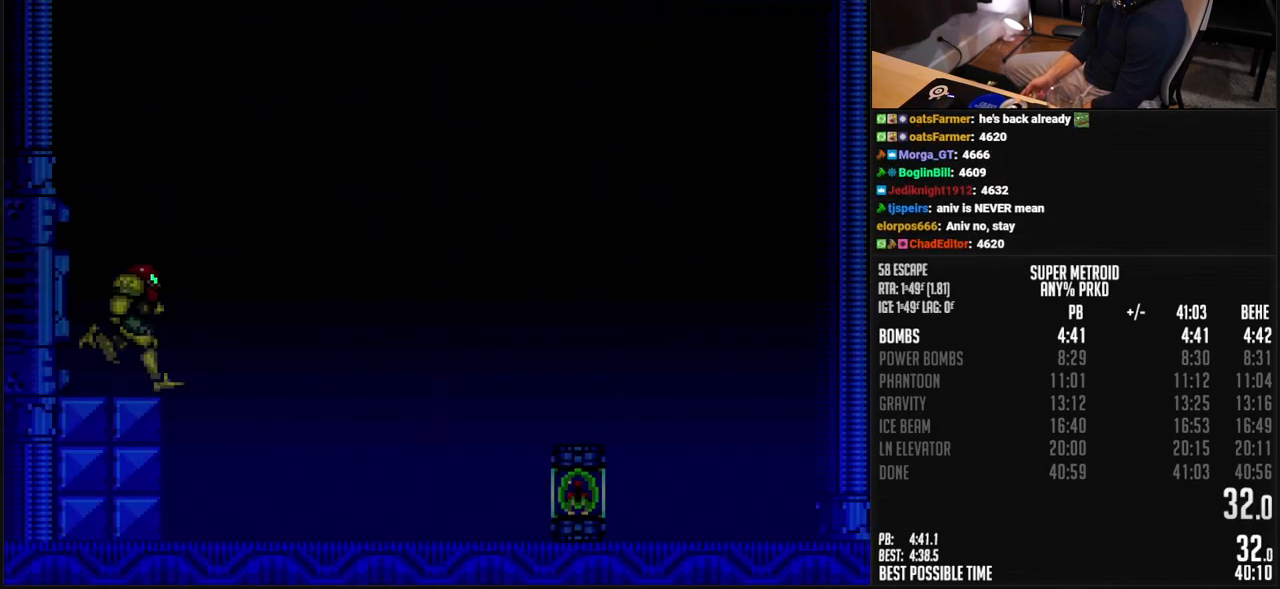
{"buttons": [], "events": [[100, "A", "down"], [150, "A", "up"], [334, "DPAD_LEFT", "down"], [367, "A", "down"], [417, "A", "up"], [417, "DPAD_LEFT", "up"]]}
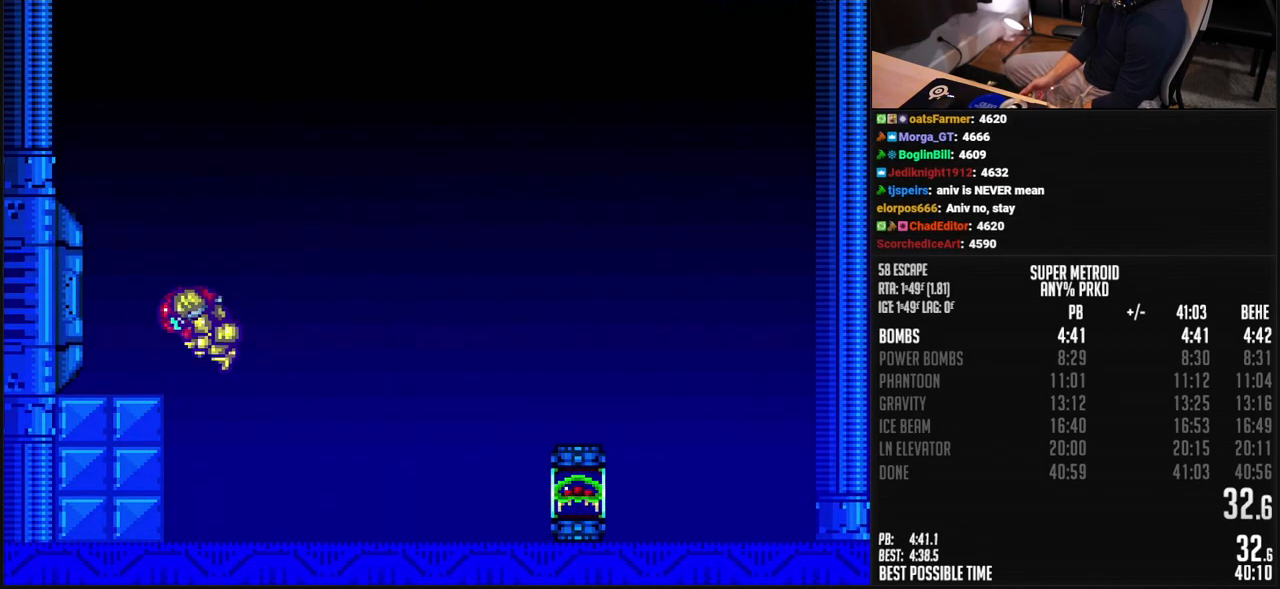
{"buttons": ["DPAD_RIGHT"], "events": [[317, "DPAD_RIGHT", "down"], [351, "A", "down"], [384, "A", "up"]]}
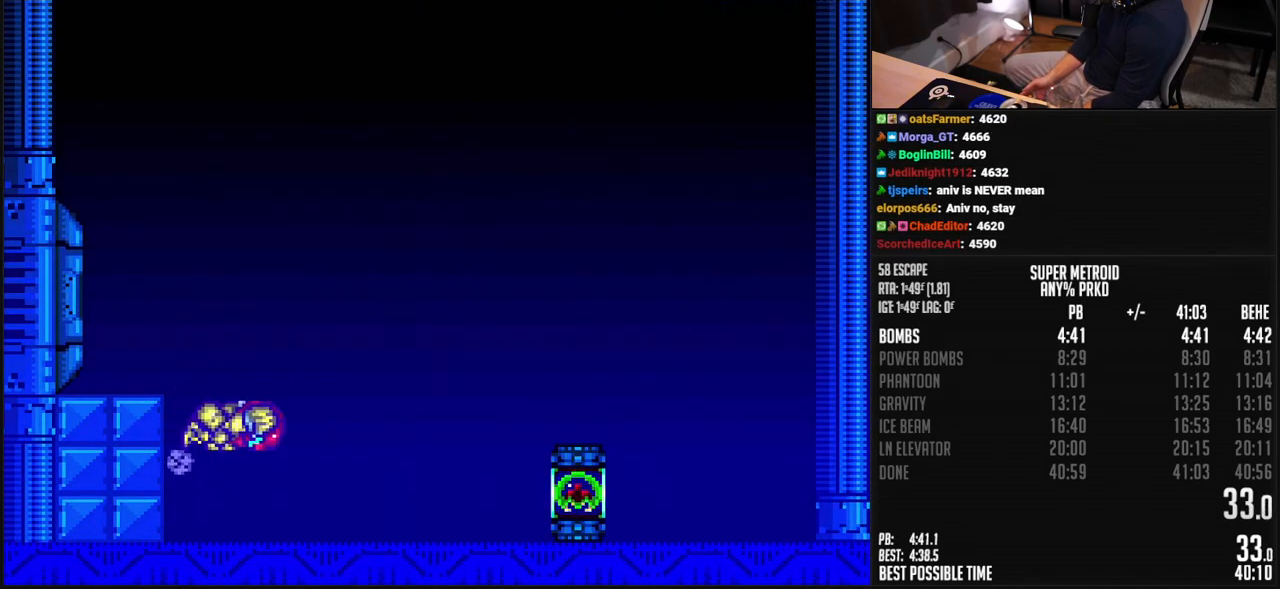
{"buttons": ["B", "DPAD_RIGHT"], "events": [[200, "B", "down"], [417, "R1", "down"], [468, "R1", "up"]]}
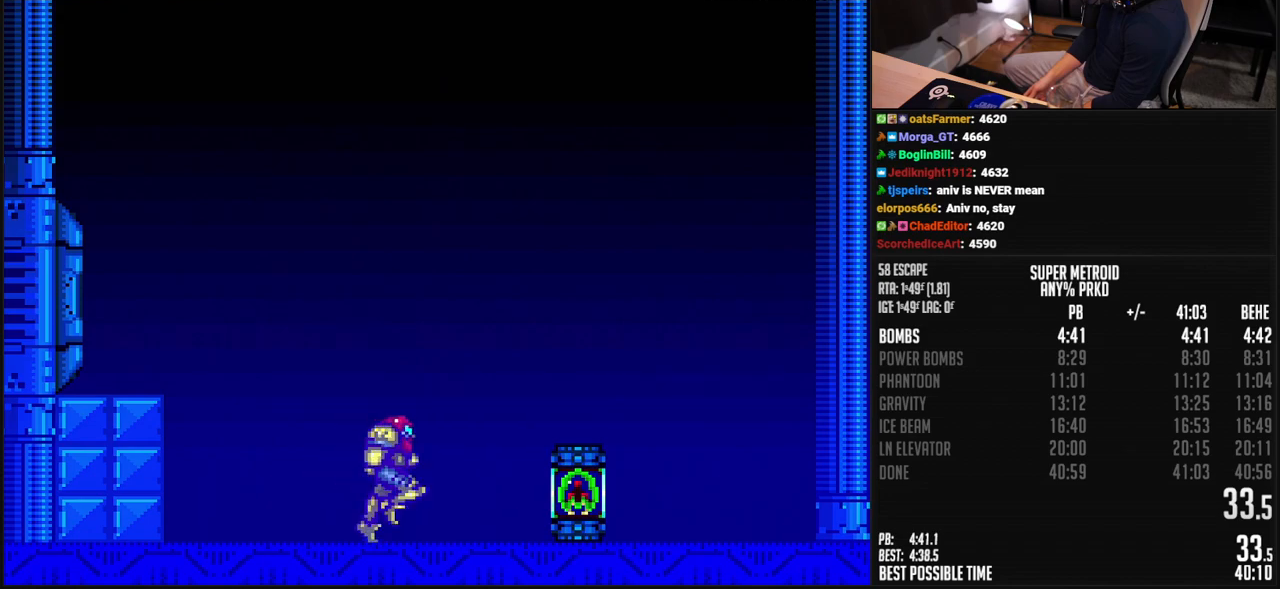
{"buttons": ["R1", "DPAD_LEFT"], "events": [[33, "R1", "down"], [83, "R1", "up"], [150, "R1", "down"], [200, "R1", "up"], [217, "L1", "down"], [317, "L1", "up"], [367, "DPAD_RIGHT", "up"], [401, "B", "up"], [434, "DPAD_LEFT", "down"], [501, "R1", "down"]]}
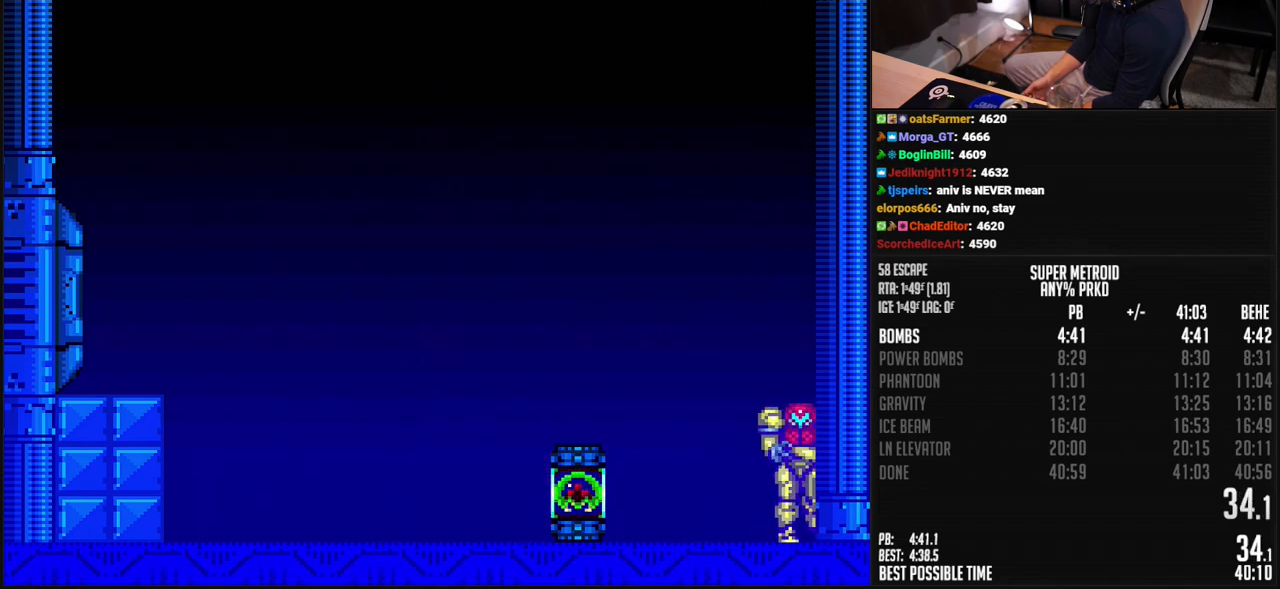
{"buttons": [], "events": [[17, "DPAD_LEFT", "up"], [33, "X", "down"], [134, "DPAD_RIGHT", "down"], [351, "DPAD_RIGHT", "up"], [434, "R1", "up"], [434, "X", "up"]]}